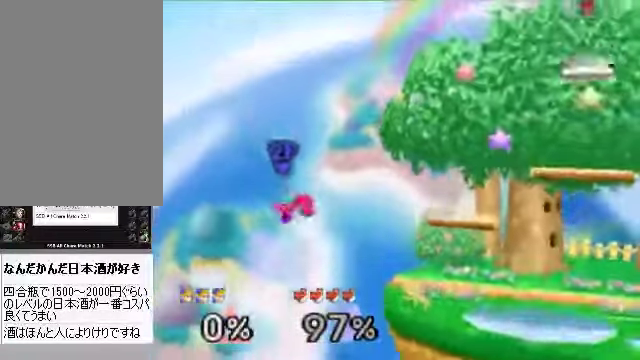
Gameplay with a controller (Nintendo layout); each line is a JSON object with the inputs held at the frame after it. "events" lists button and stick changes between this image and that frame as [ms after this image, input, new state], when the widget could be followed in between. Not read: L3 R3 Z.
{"buttons": [], "left_stick": "left", "events": []}
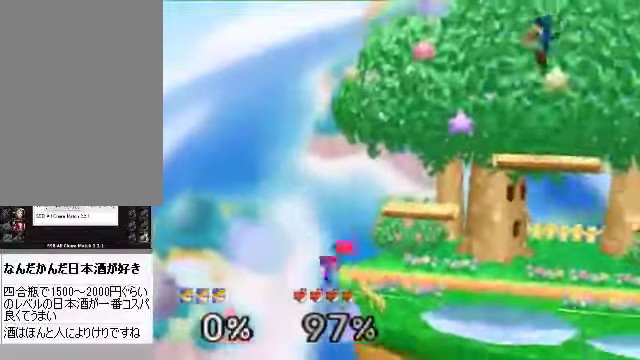
{"buttons": [], "left_stick": "center", "events": [[502, "left_stick", "center"]]}
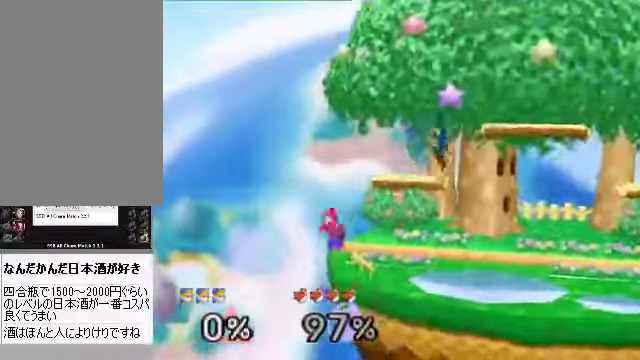
{"buttons": [], "left_stick": "left", "events": [[134, "left_stick", "down"], [235, "A", "down"], [268, "left_stick", "left"], [335, "A", "up"]]}
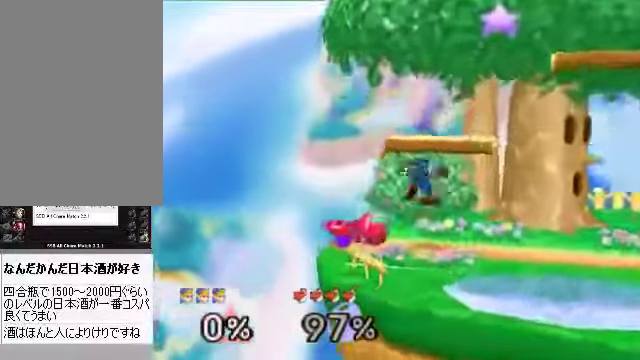
{"buttons": [], "left_stick": "center", "events": [[100, "left_stick", "center"]]}
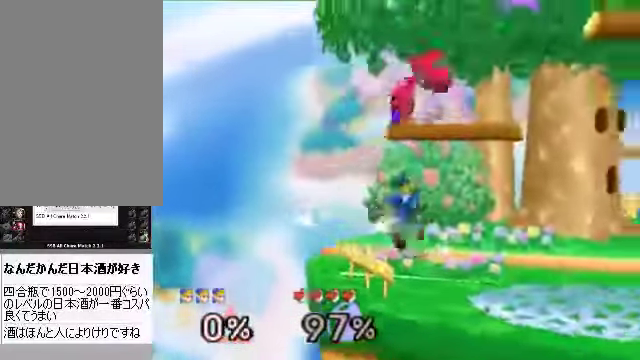
{"buttons": [], "left_stick": "right", "events": [[101, "left_stick", "right"], [235, "C_DOWN", "down"], [335, "C_DOWN", "up"], [402, "A", "down"], [402, "left_stick", "down"], [502, "A", "up"], [502, "left_stick", "right"]]}
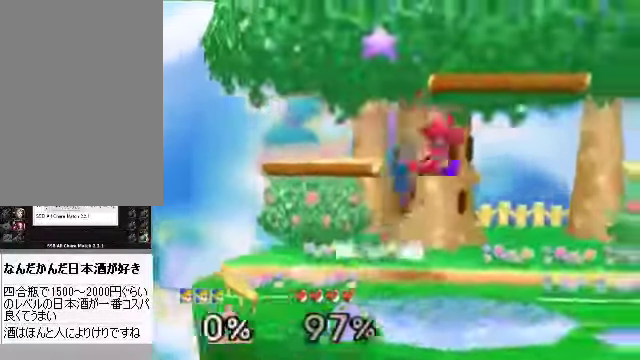
{"buttons": [], "left_stick": "right", "events": []}
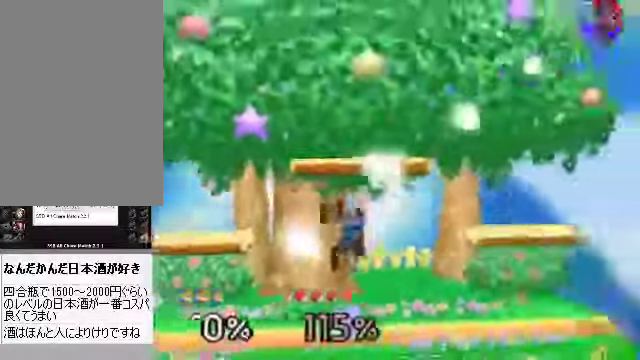
{"buttons": [], "left_stick": "right", "events": [[201, "left_stick", "center"], [401, "left_stick", "right"]]}
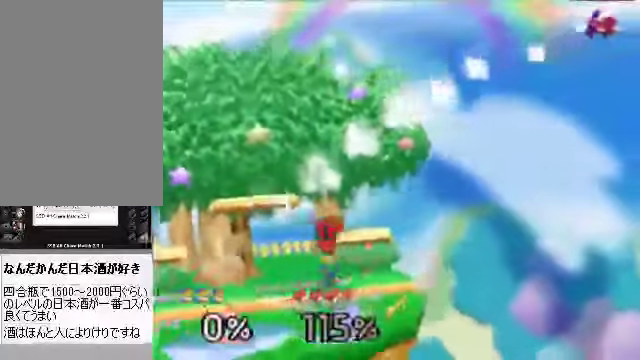
{"buttons": [], "left_stick": "center", "events": [[469, "left_stick", "center"]]}
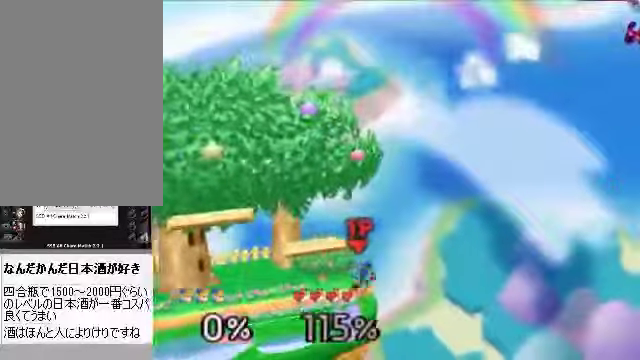
{"buttons": [], "left_stick": "center", "events": [[134, "left_stick", "down"], [234, "left_stick", "center"]]}
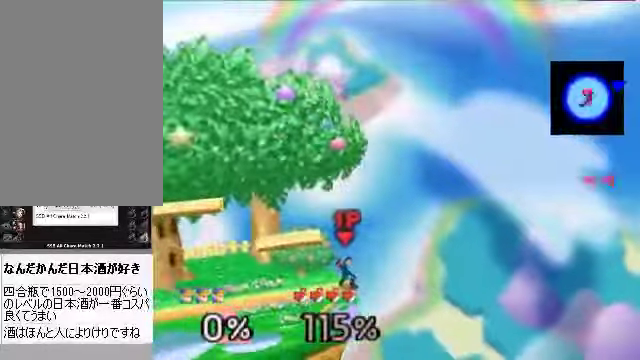
{"buttons": [], "left_stick": "center", "events": []}
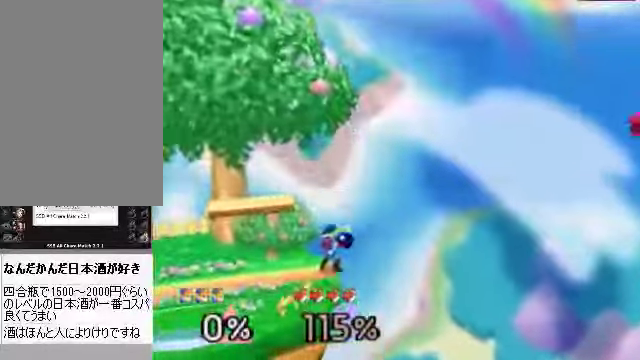
{"buttons": [], "left_stick": "center", "events": [[301, "left_stick", "up"], [335, "A", "down"], [368, "A", "up"], [469, "left_stick", "center"]]}
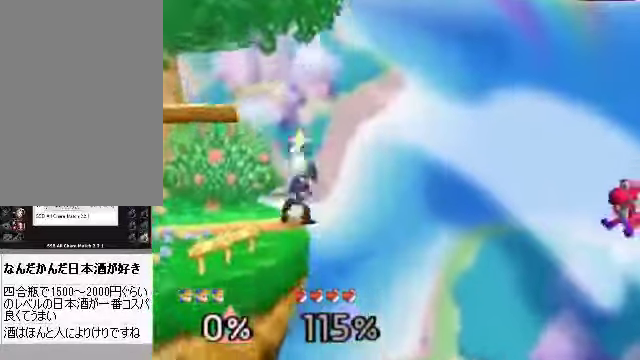
{"buttons": [], "left_stick": "center", "events": []}
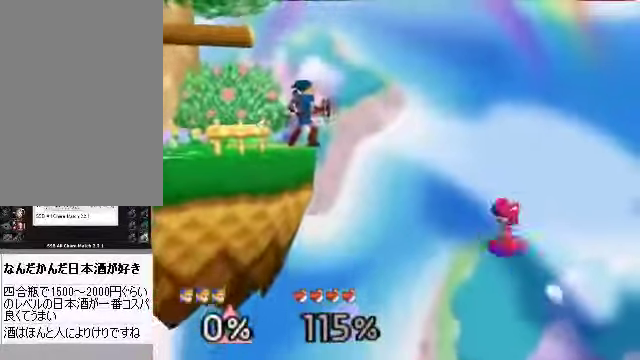
{"buttons": [], "left_stick": "center", "events": [[134, "left_stick", "left"], [368, "left_stick", "center"]]}
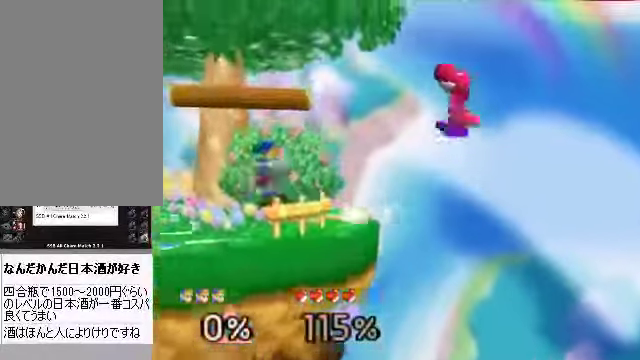
{"buttons": ["A"], "left_stick": "center", "events": [[503, "A", "down"]]}
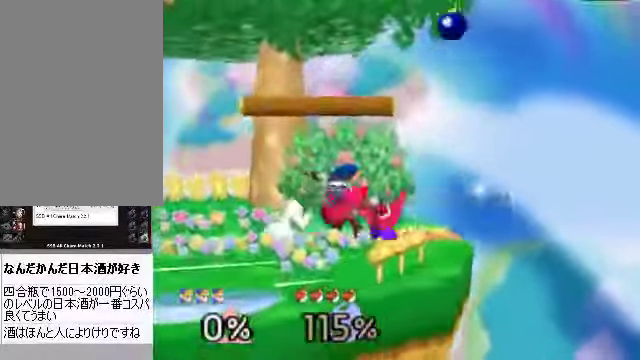
{"buttons": [], "left_stick": "center", "events": [[33, "A", "up"]]}
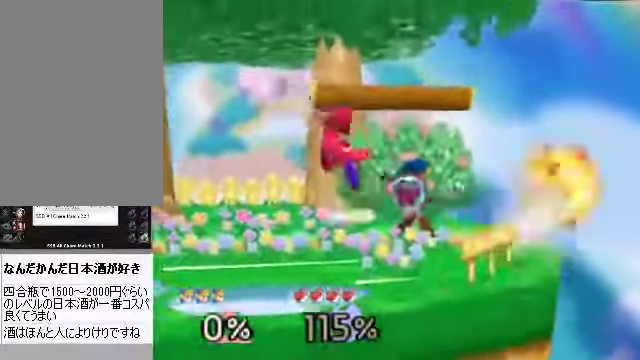
{"buttons": [], "left_stick": "right", "events": [[502, "left_stick", "right"]]}
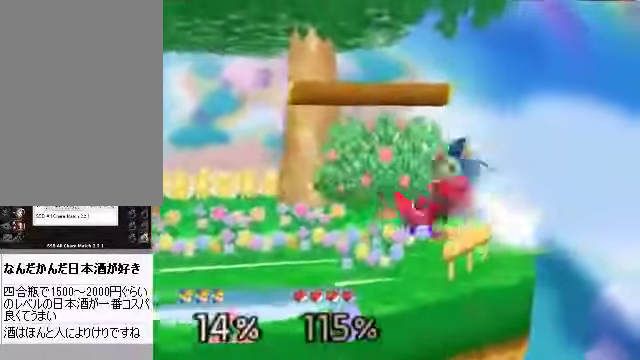
{"buttons": [], "left_stick": "center", "events": [[167, "left_stick", "center"]]}
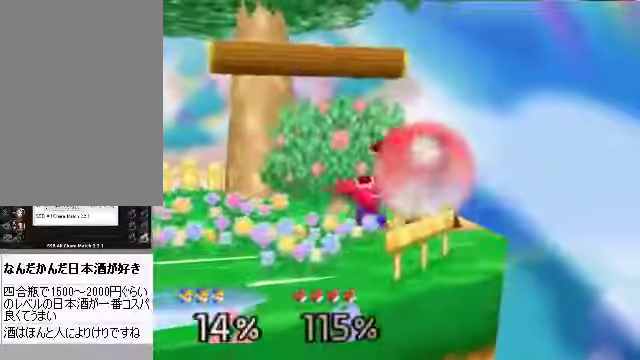
{"buttons": [], "left_stick": "center", "events": []}
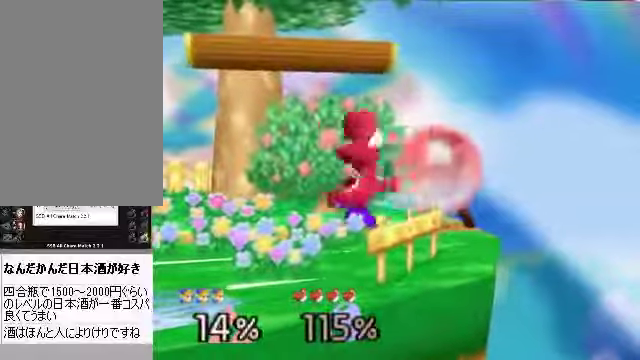
{"buttons": [], "left_stick": "center", "events": []}
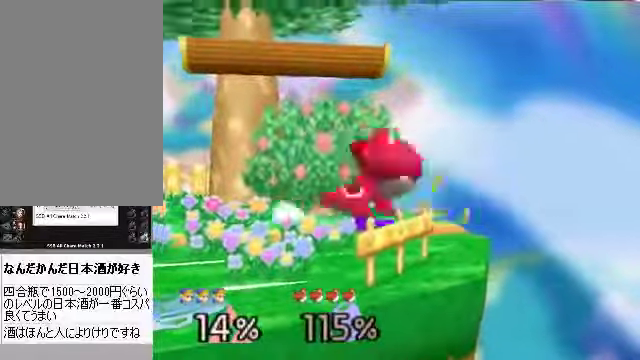
{"buttons": [], "left_stick": "left", "events": [[66, "left_stick", "left"], [133, "C_DOWN", "down"], [167, "left_stick", "down-left"], [234, "A", "down"], [267, "A", "up"], [267, "C_DOWN", "up"], [334, "left_stick", "center"], [401, "A", "down"], [435, "A", "up"], [435, "C_DOWN", "down"], [435, "left_stick", "left"], [468, "C_DOWN", "up"]]}
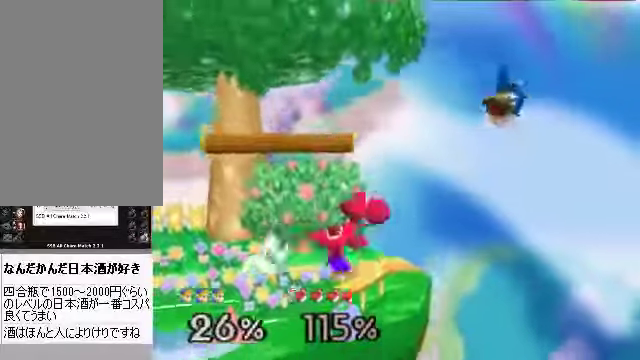
{"buttons": [], "left_stick": "left", "events": []}
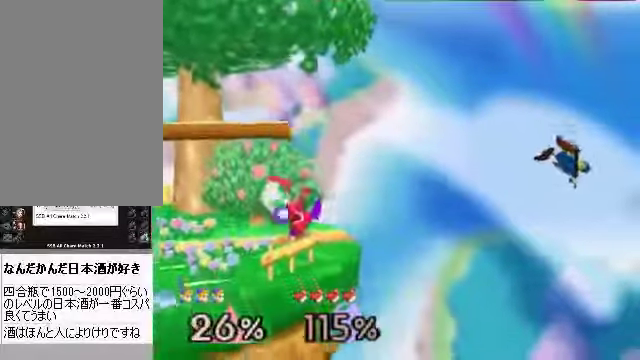
{"buttons": [], "left_stick": "left", "events": []}
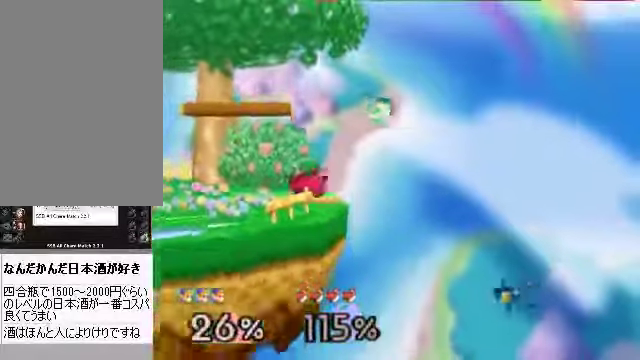
{"buttons": ["B"], "left_stick": "up", "events": [[234, "C_DOWN", "down"], [268, "C_RIGHT", "down"], [301, "C_DOWN", "up"], [335, "C_RIGHT", "up"], [368, "left_stick", "up-left"], [469, "left_stick", "up"], [502, "B", "down"]]}
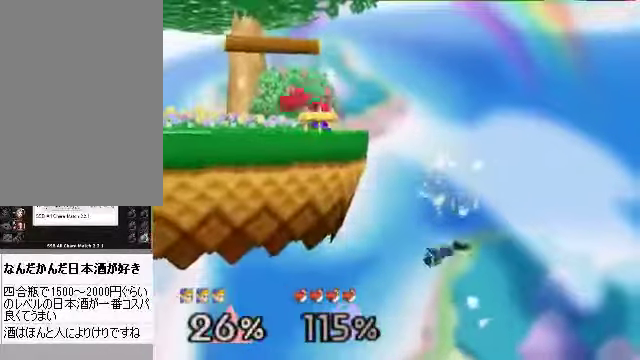
{"buttons": [], "left_stick": "left", "events": [[67, "B", "up"], [168, "left_stick", "up-right"], [268, "C_DOWN", "down"], [268, "C_LEFT", "down"], [301, "C_DOWN", "up"], [335, "C_LEFT", "up"], [368, "left_stick", "left"]]}
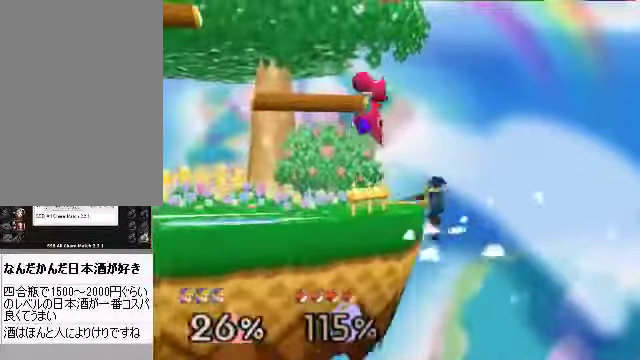
{"buttons": [], "left_stick": "left", "events": [[101, "left_stick", "center"], [302, "C_DOWN", "down"], [302, "left_stick", "down"], [369, "A", "down"], [402, "C_DOWN", "up"], [436, "A", "up"], [436, "left_stick", "left"]]}
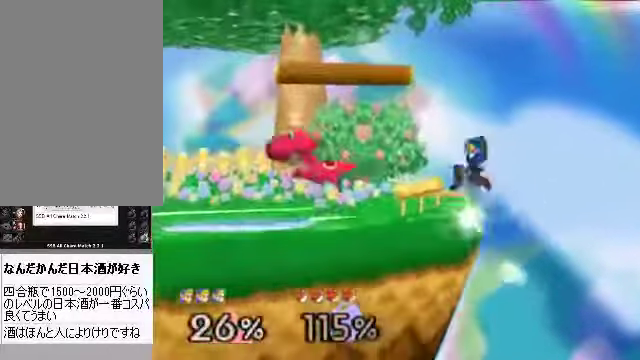
{"buttons": [], "left_stick": "center", "events": [[101, "left_stick", "right"], [302, "left_stick", "center"]]}
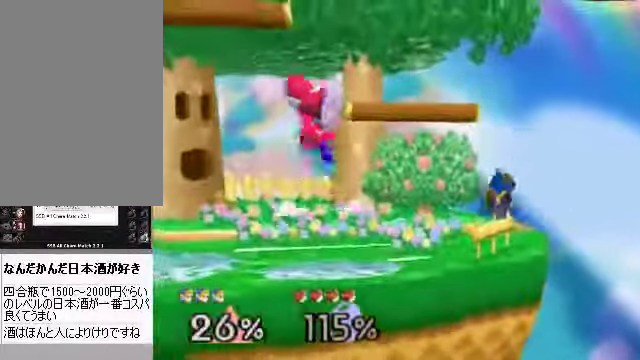
{"buttons": [], "left_stick": "left", "events": [[234, "C_DOWN", "down"], [435, "C_DOWN", "up"], [435, "left_stick", "left"]]}
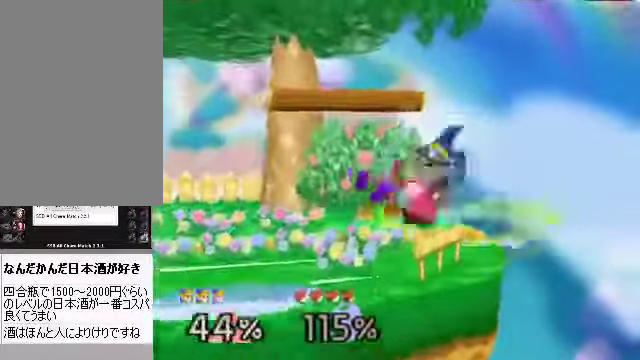
{"buttons": [], "left_stick": "center", "events": [[33, "C_DOWN", "down"], [134, "C_DOWN", "up"], [201, "left_stick", "center"]]}